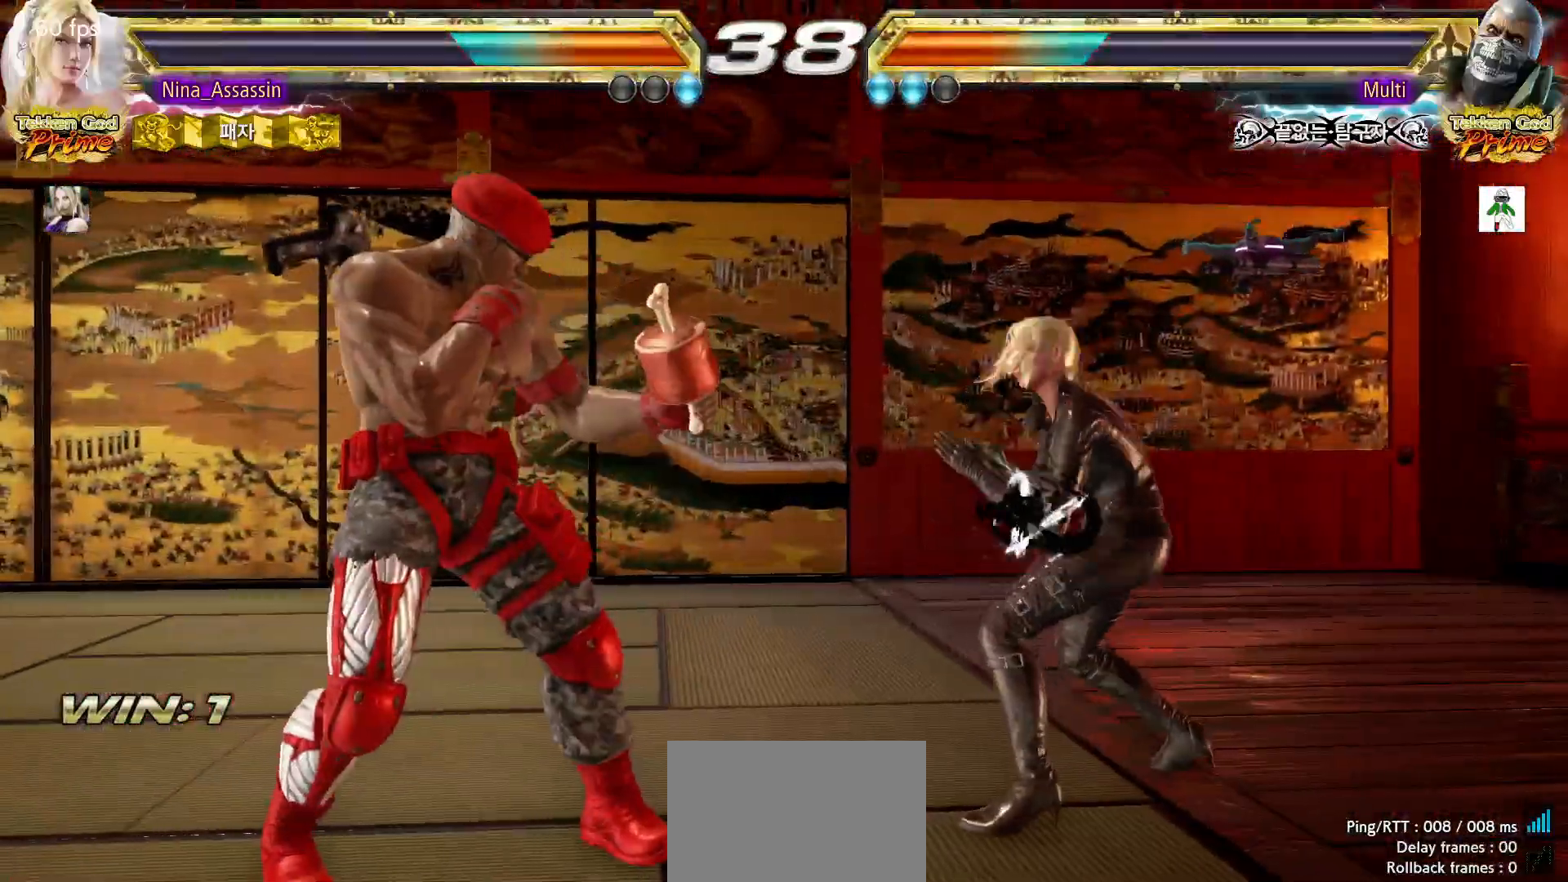
Gameplay with a controller (arcade stick); each line is a JSON object with the inputs held at the frame after it. "events" lists button and stick changes between this image and that frame as [ms after this image, input, new state], when the widget could be followed in between. Not read: L3 R3.
{"buttons": [], "left_stick": "center", "events": [[50, "SQUARE", "up"], [167, "left_stick", "center"], [183, "TRIANGLE", "down"], [233, "TRIANGLE", "up"], [317, "TRIANGLE", "down"], [367, "TRIANGLE", "up"]]}
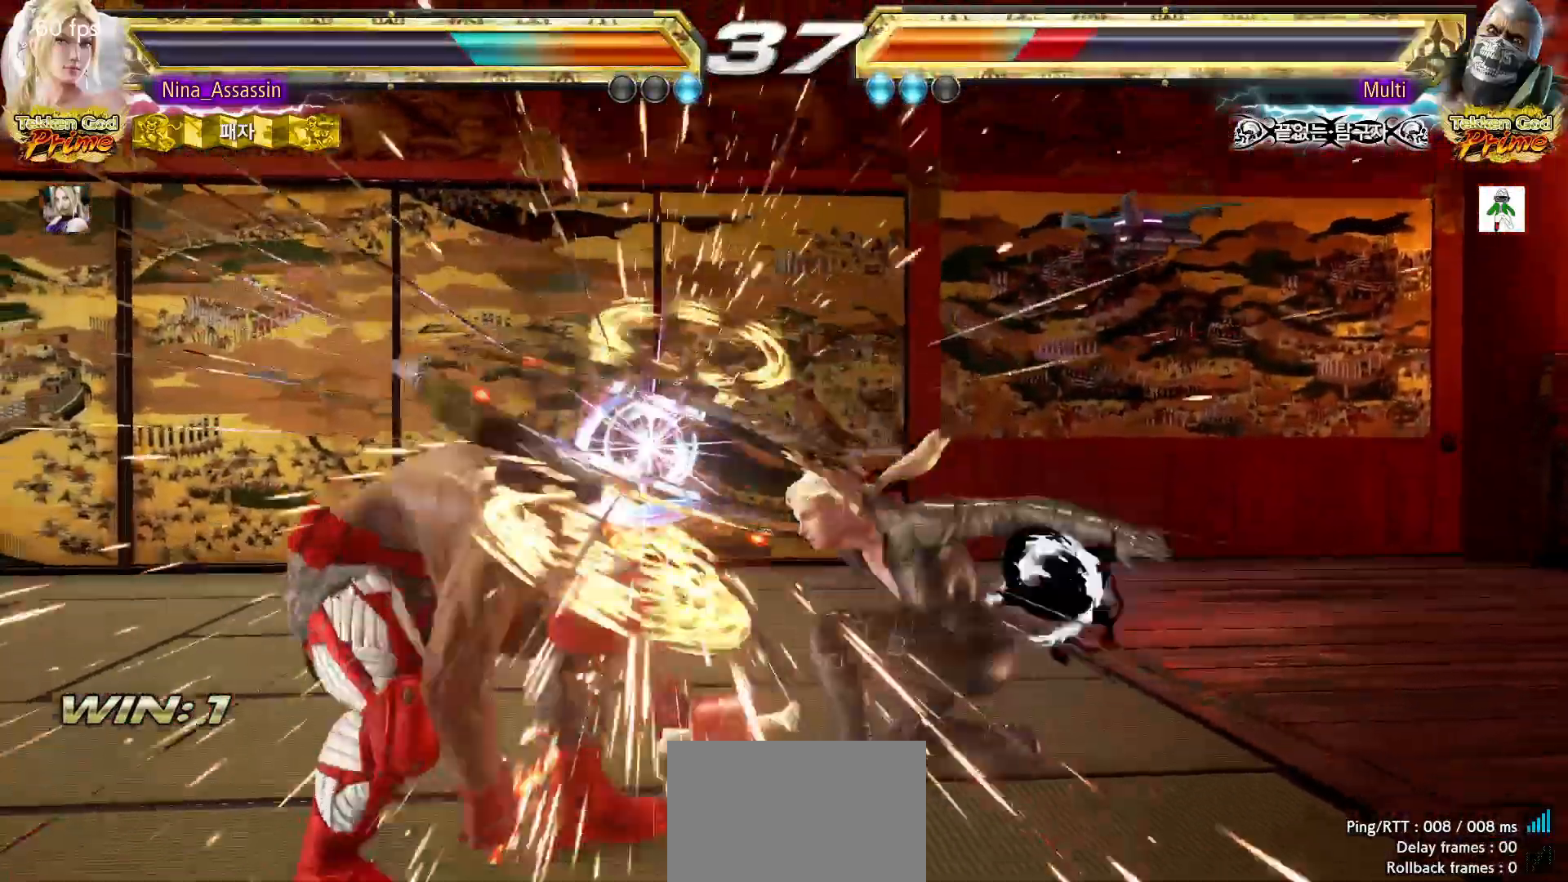
{"buttons": [], "left_stick": "down", "events": [[283, "left_stick", "down"], [333, "CIRCLE", "down"], [400, "CIRCLE", "up"], [450, "SQUARE", "down"], [500, "SQUARE", "up"]]}
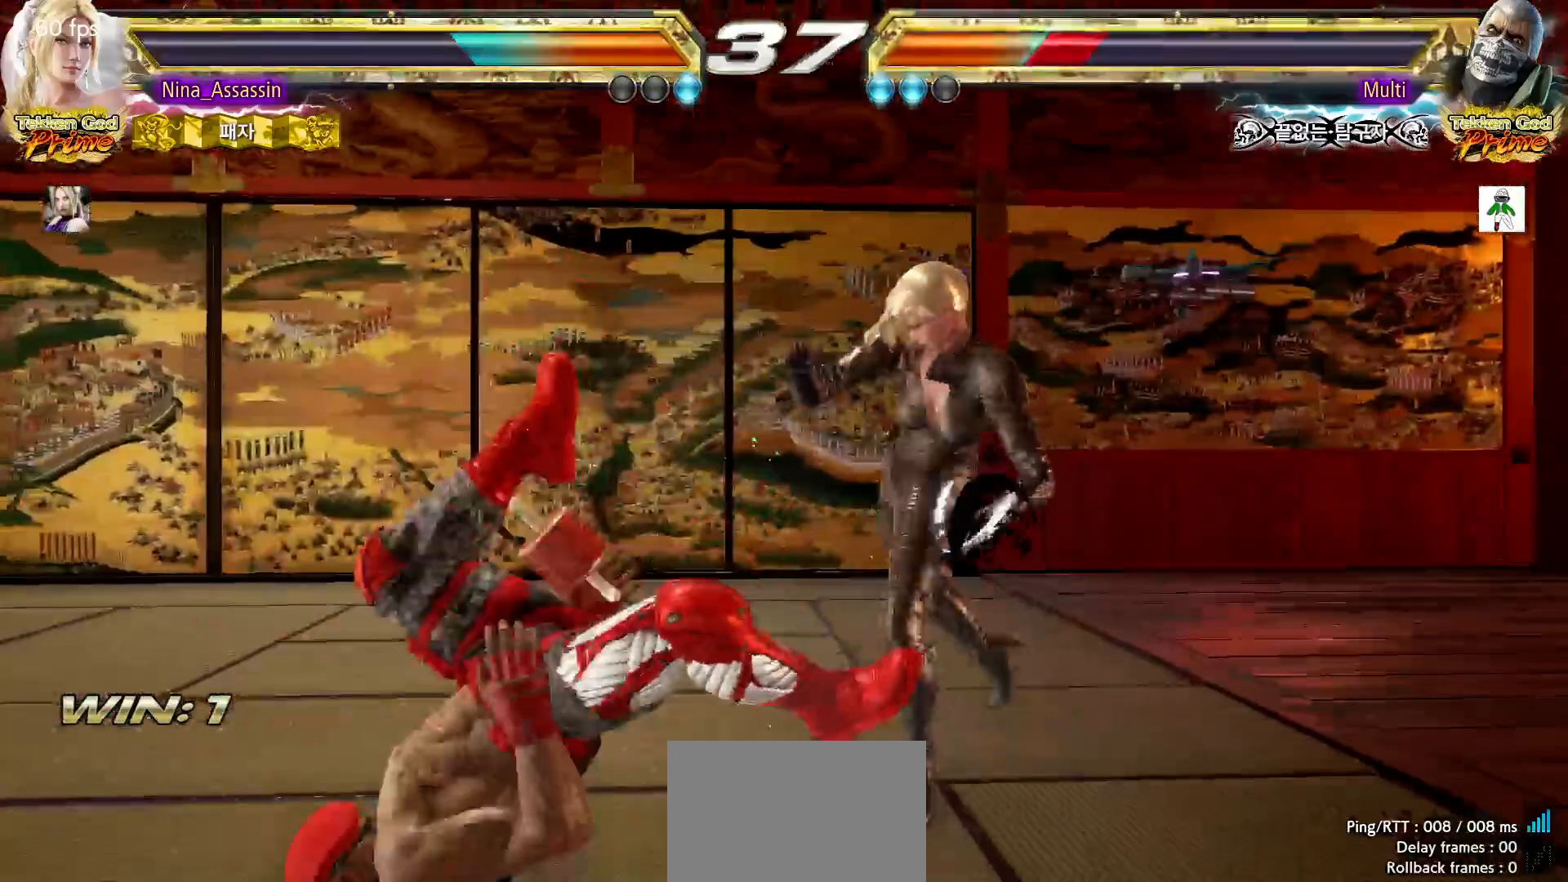
{"buttons": [], "left_stick": "center", "events": [[17, "left_stick", "center"]]}
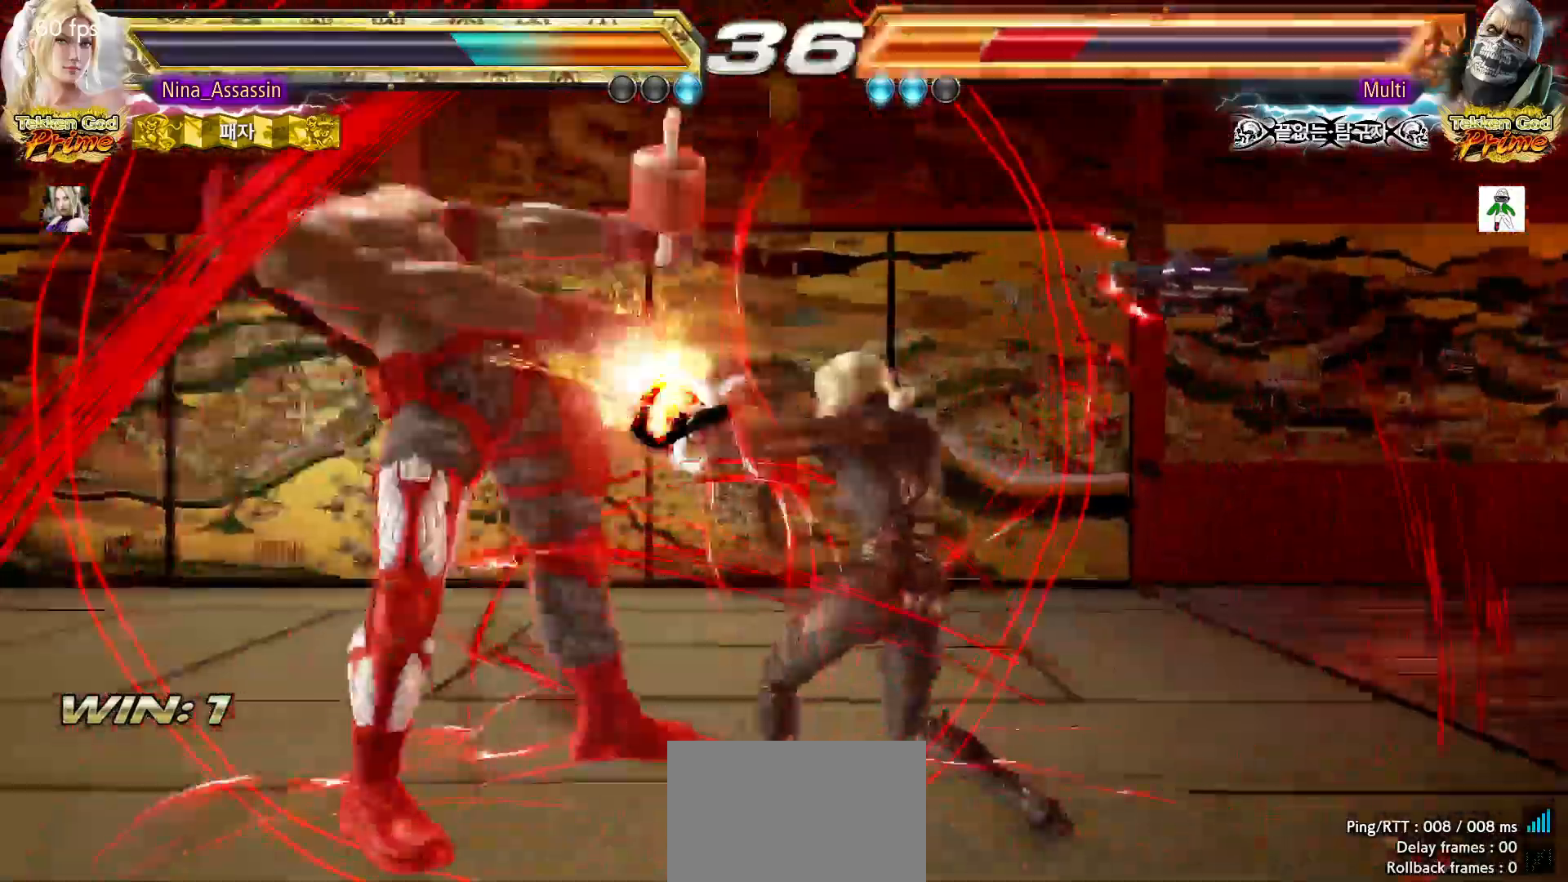
{"buttons": [], "left_stick": "center", "events": [[150, "left_stick", "left"], [267, "TRIANGLE", "down"], [317, "TRIANGLE", "up"], [400, "left_stick", "center"]]}
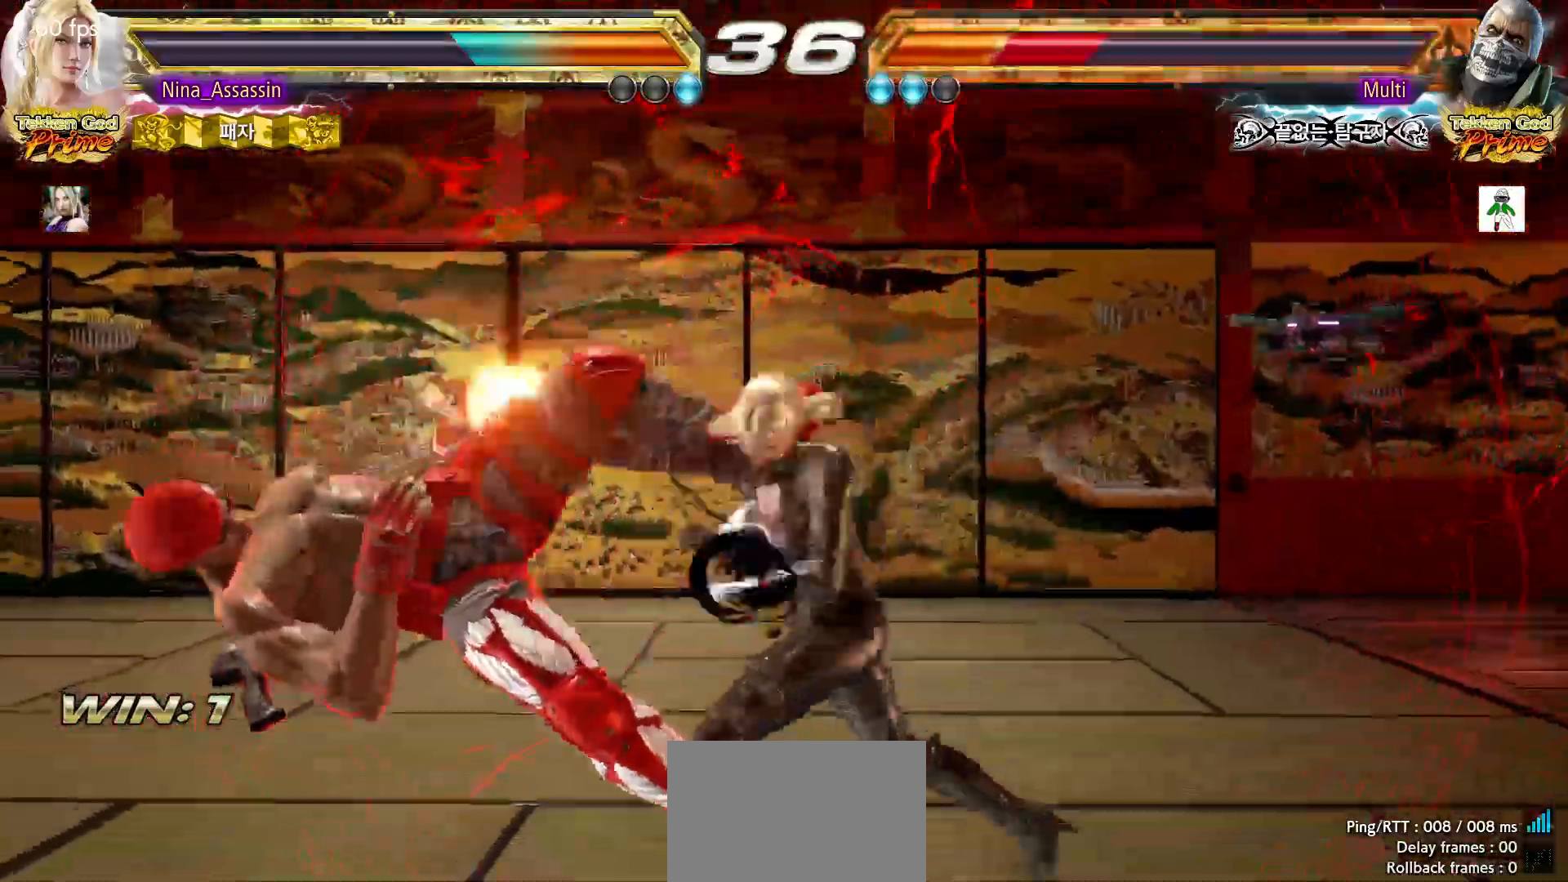
{"buttons": [], "left_stick": "center"}
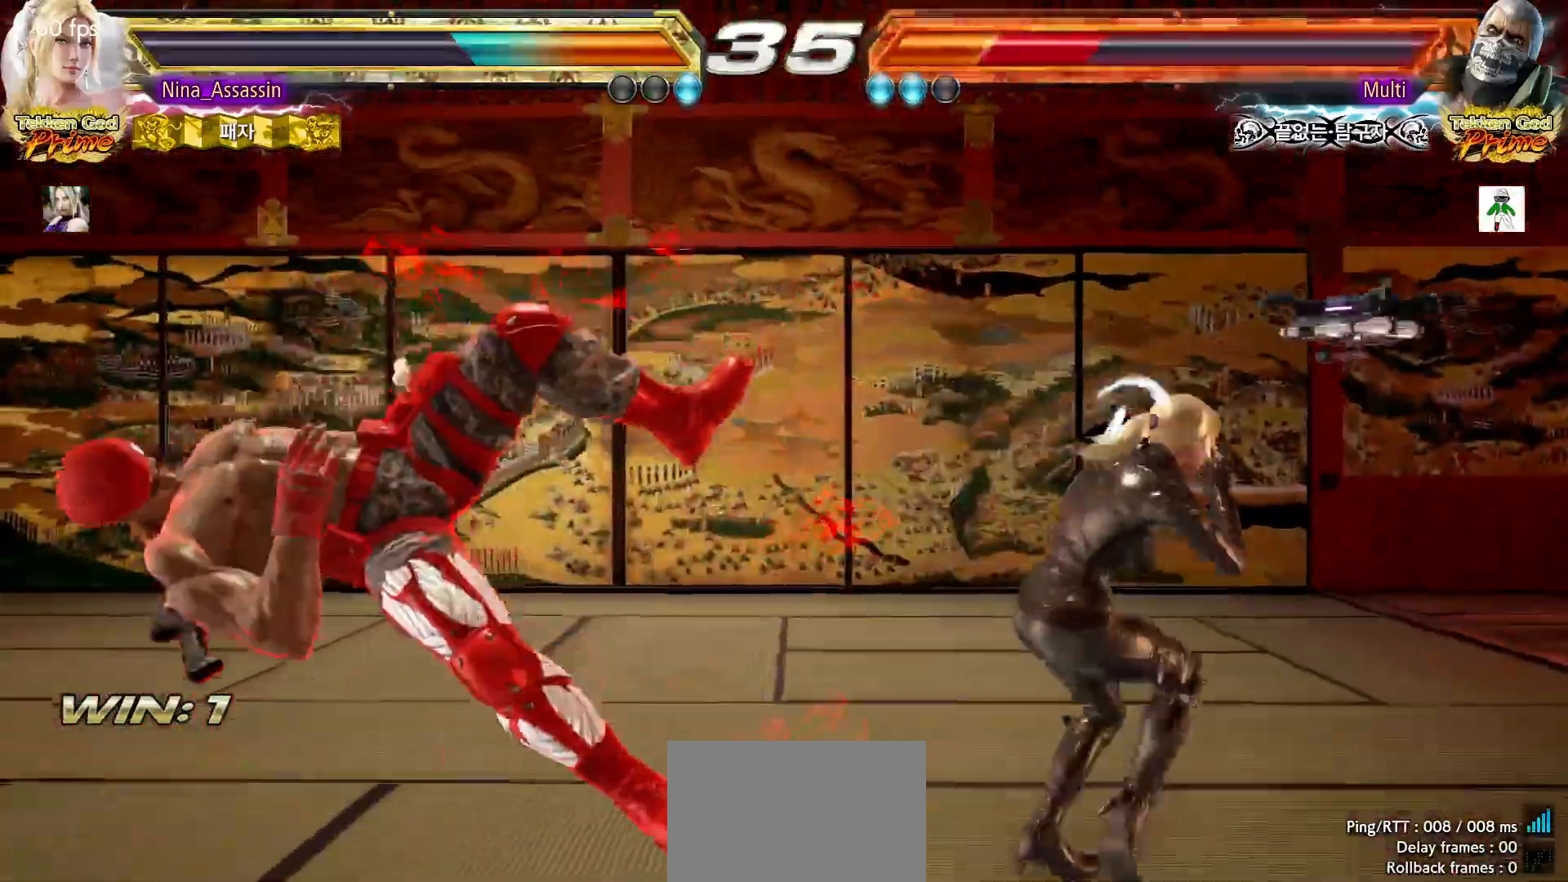
{"buttons": [], "left_stick": "center", "events": [[17, "CROSS", "down"], [67, "CROSS", "up"], [117, "CROSS", "down"], [167, "CROSS", "up"], [200, "CROSS", "down"], [250, "CROSS", "up"], [283, "CROSS", "down"], [333, "CROSS", "up"], [383, "CROSS", "down"], [417, "CROSS", "up"]]}
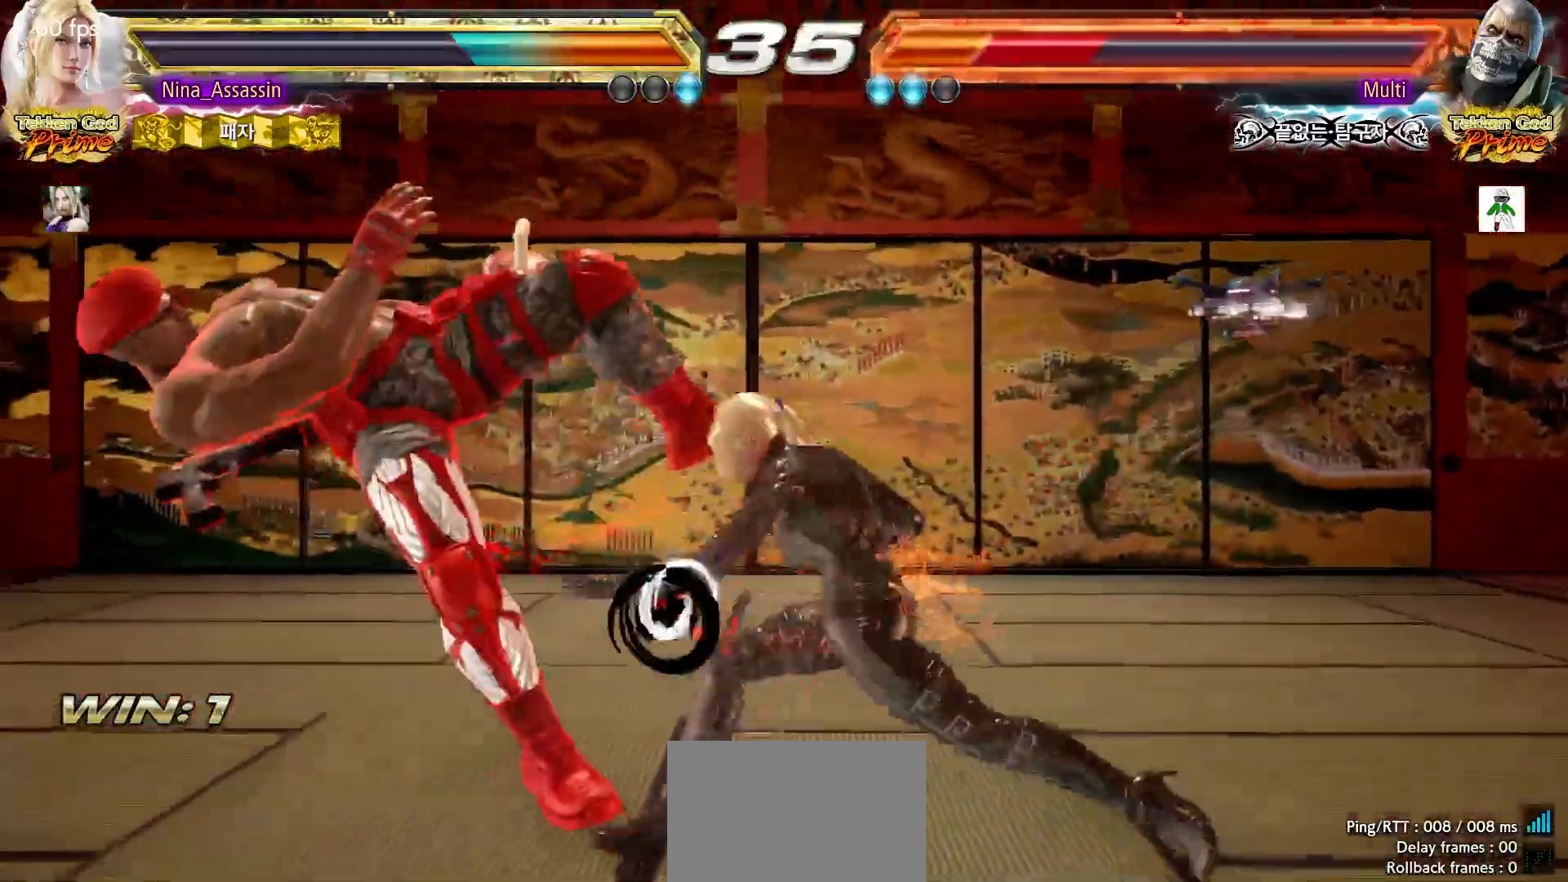
{"buttons": [], "left_stick": "left", "events": [[483, "left_stick", "left"]]}
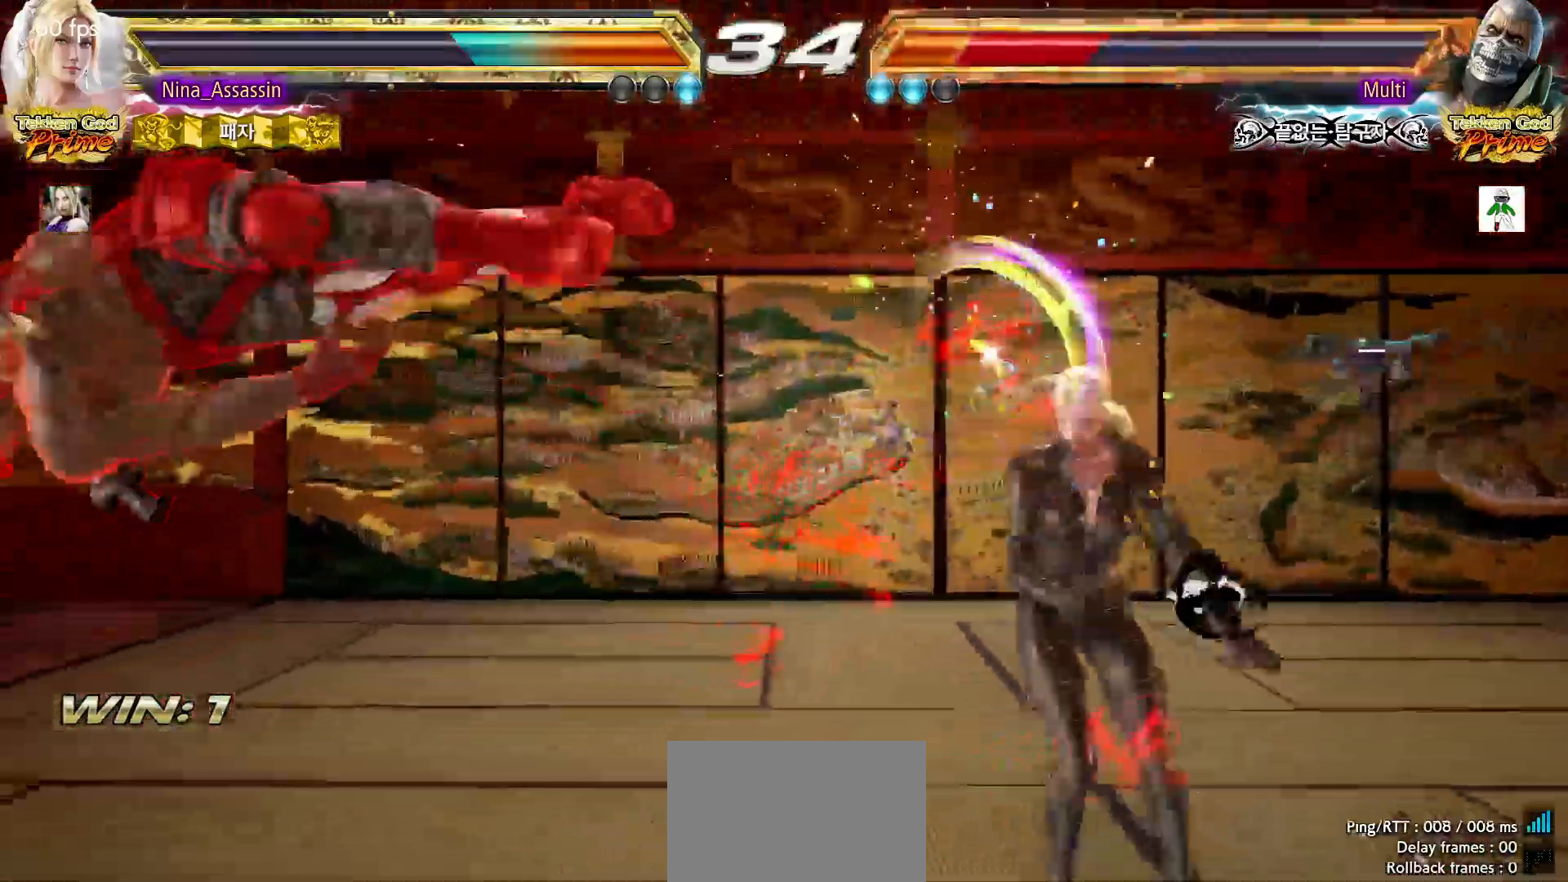
{"buttons": ["CIRCLE"], "left_stick": "left", "events": [[50, "left_stick", "center"], [133, "left_stick", "left"], [200, "left_stick", "center"], [267, "left_stick", "left"], [317, "left_stick", "center"], [383, "left_stick", "down"], [467, "left_stick", "left"], [483, "CIRCLE", "down"]]}
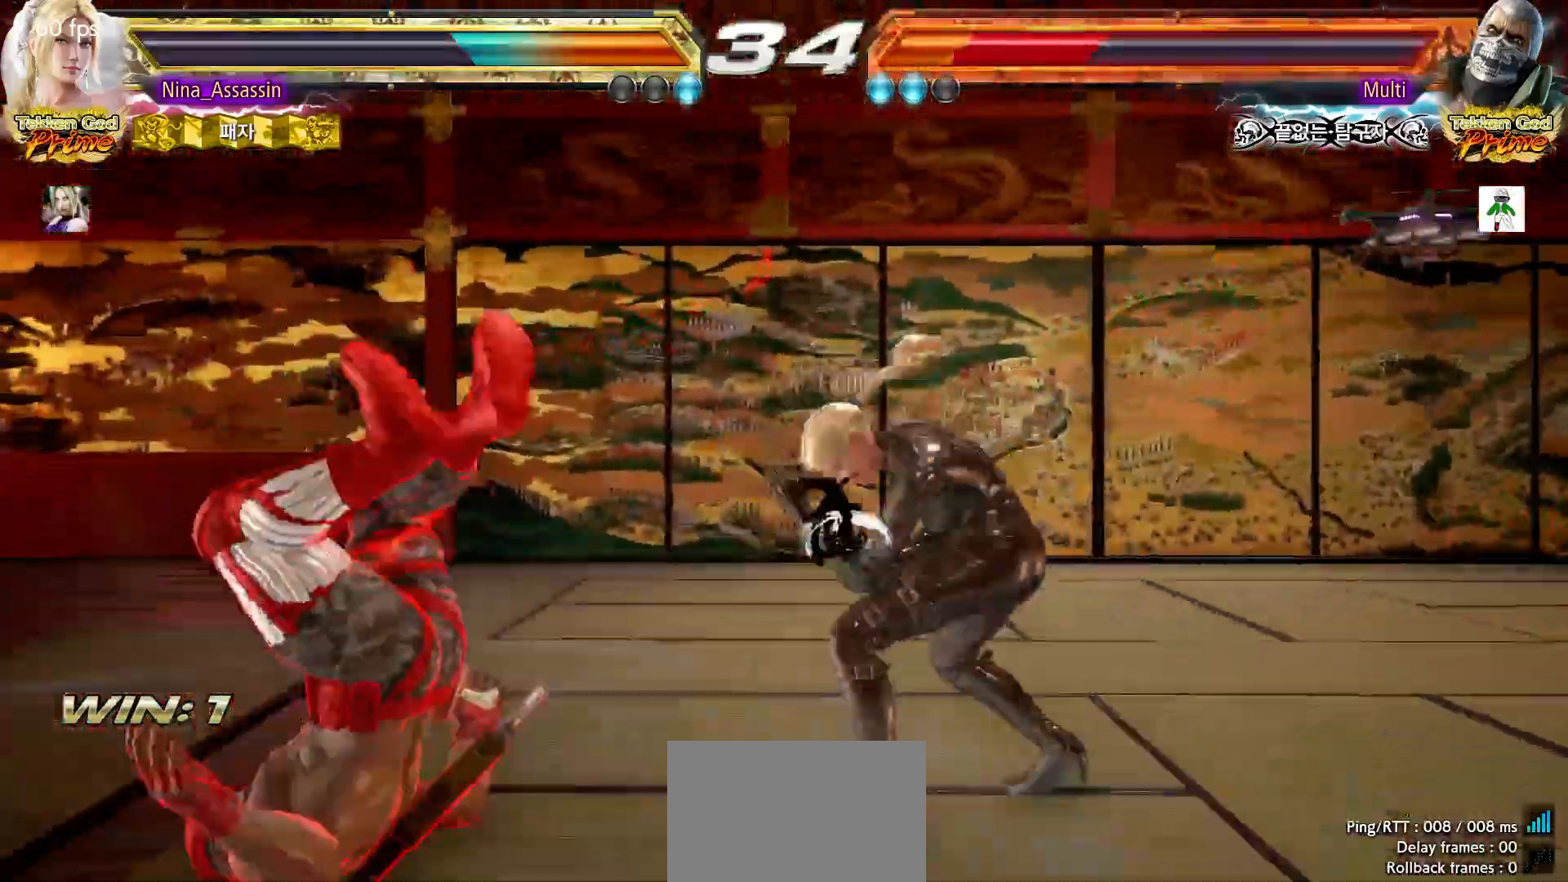
{"buttons": ["CROSS"], "left_stick": "left", "events": [[33, "CIRCLE", "up"], [100, "TRIANGLE", "down"], [150, "TRIANGLE", "up"], [233, "CROSS", "down"], [267, "CROSS", "up"], [317, "CROSS", "down"], [367, "CROSS", "up"], [417, "CROSS", "down"], [450, "CROSS", "up"], [500, "CROSS", "down"]]}
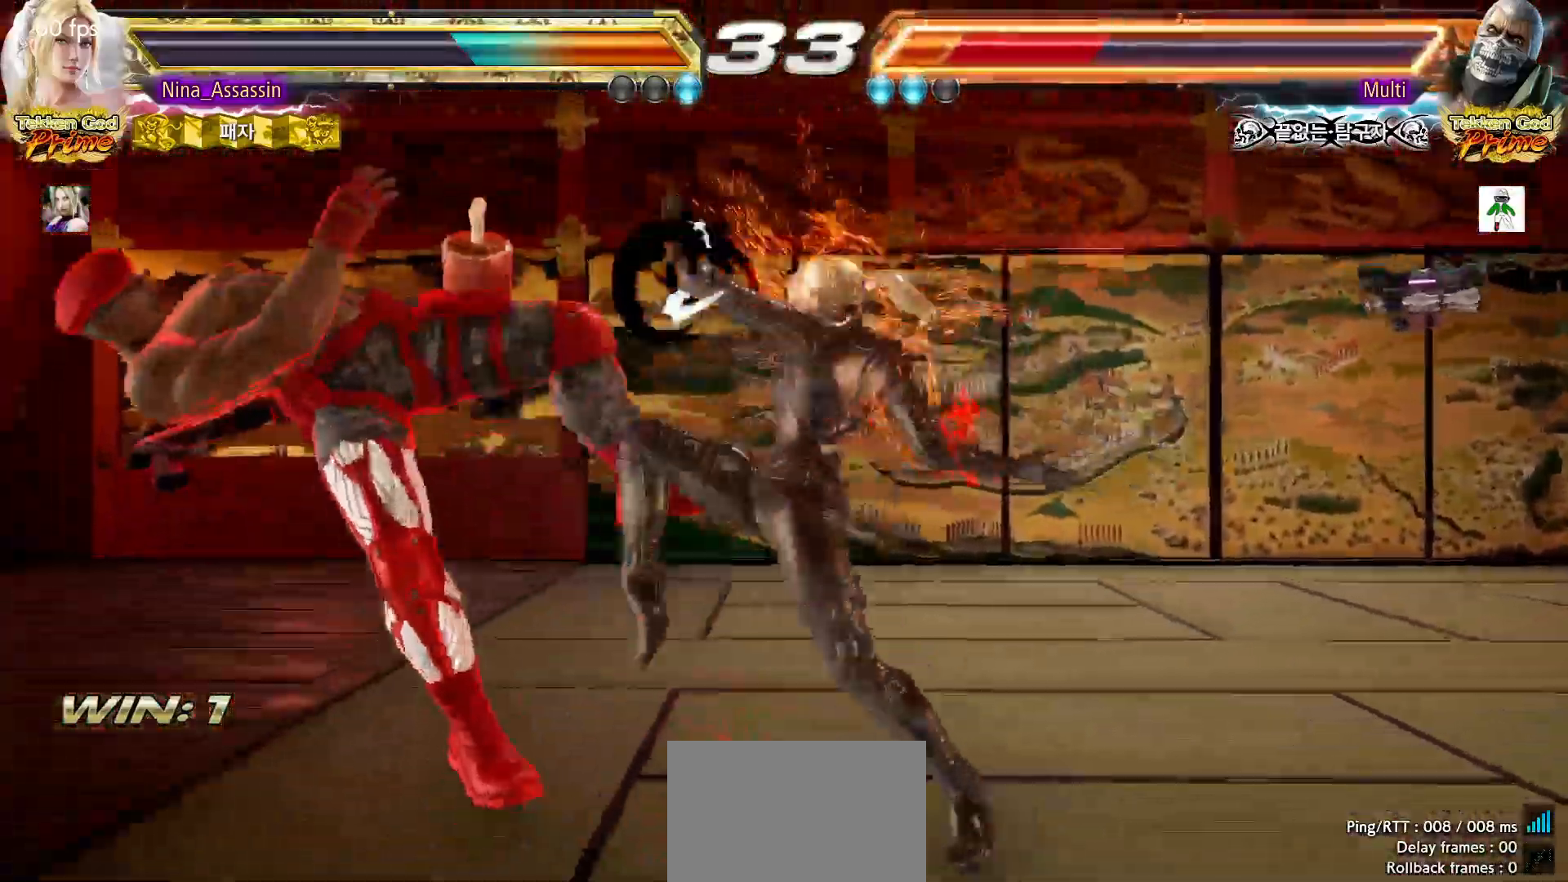
{"buttons": [], "left_stick": "left", "events": [[50, "CROSS", "up"], [83, "CROSS", "down"], [133, "CROSS", "up"], [183, "CROSS", "down"], [217, "CROSS", "up"], [267, "CROSS", "down"], [283, "CROSS", "up"], [333, "CROSS", "down"], [367, "CROSS", "up"]]}
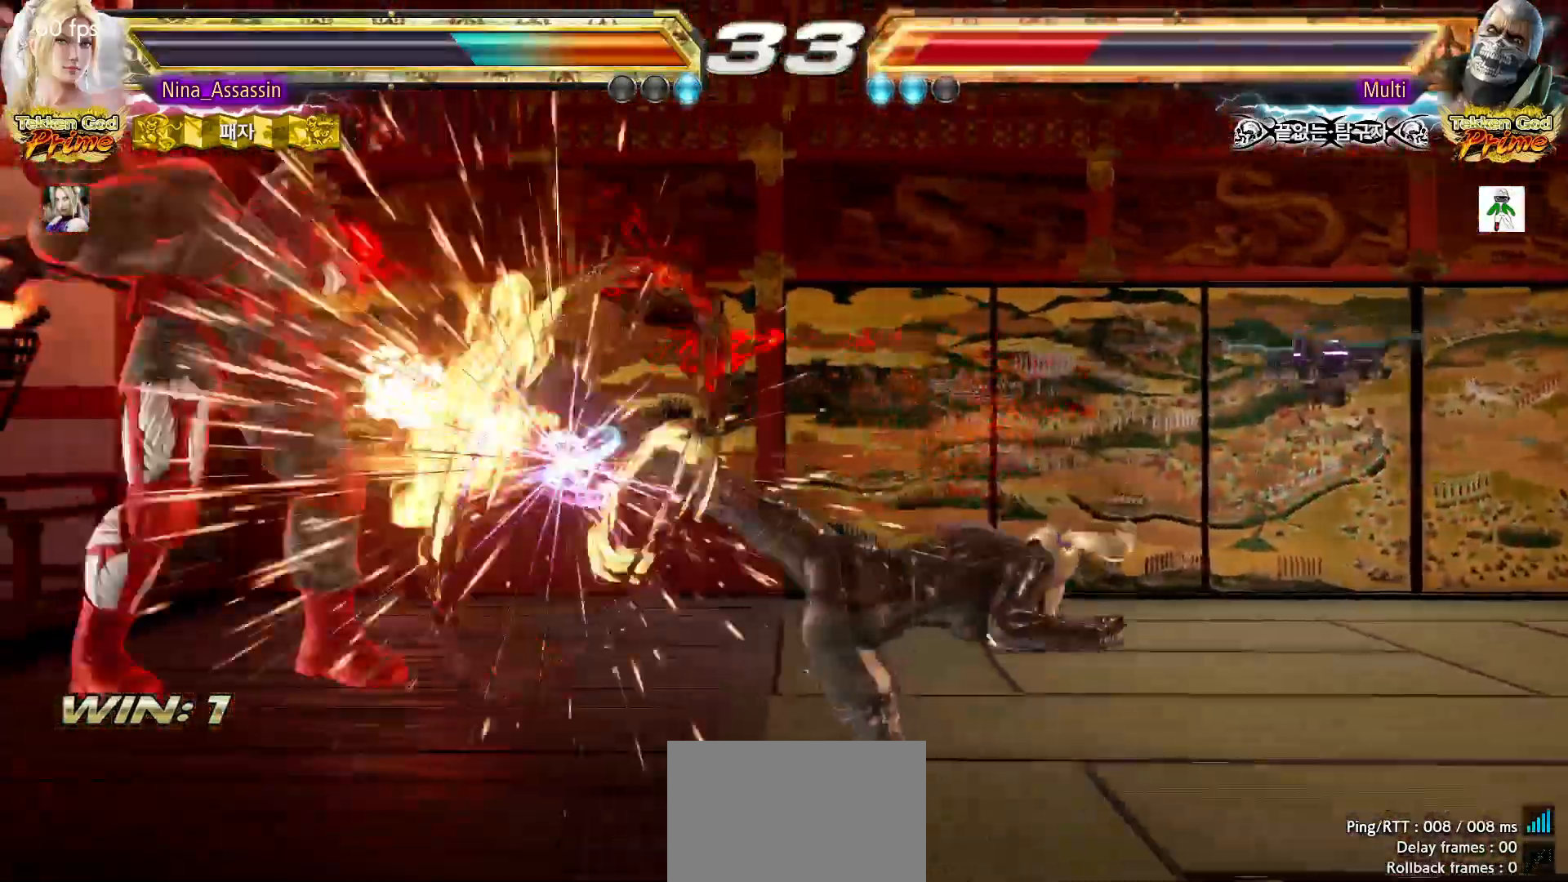
{"buttons": [], "left_stick": "center", "events": [[83, "left_stick", "center"], [383, "left_stick", "left"], [450, "left_stick", "center"]]}
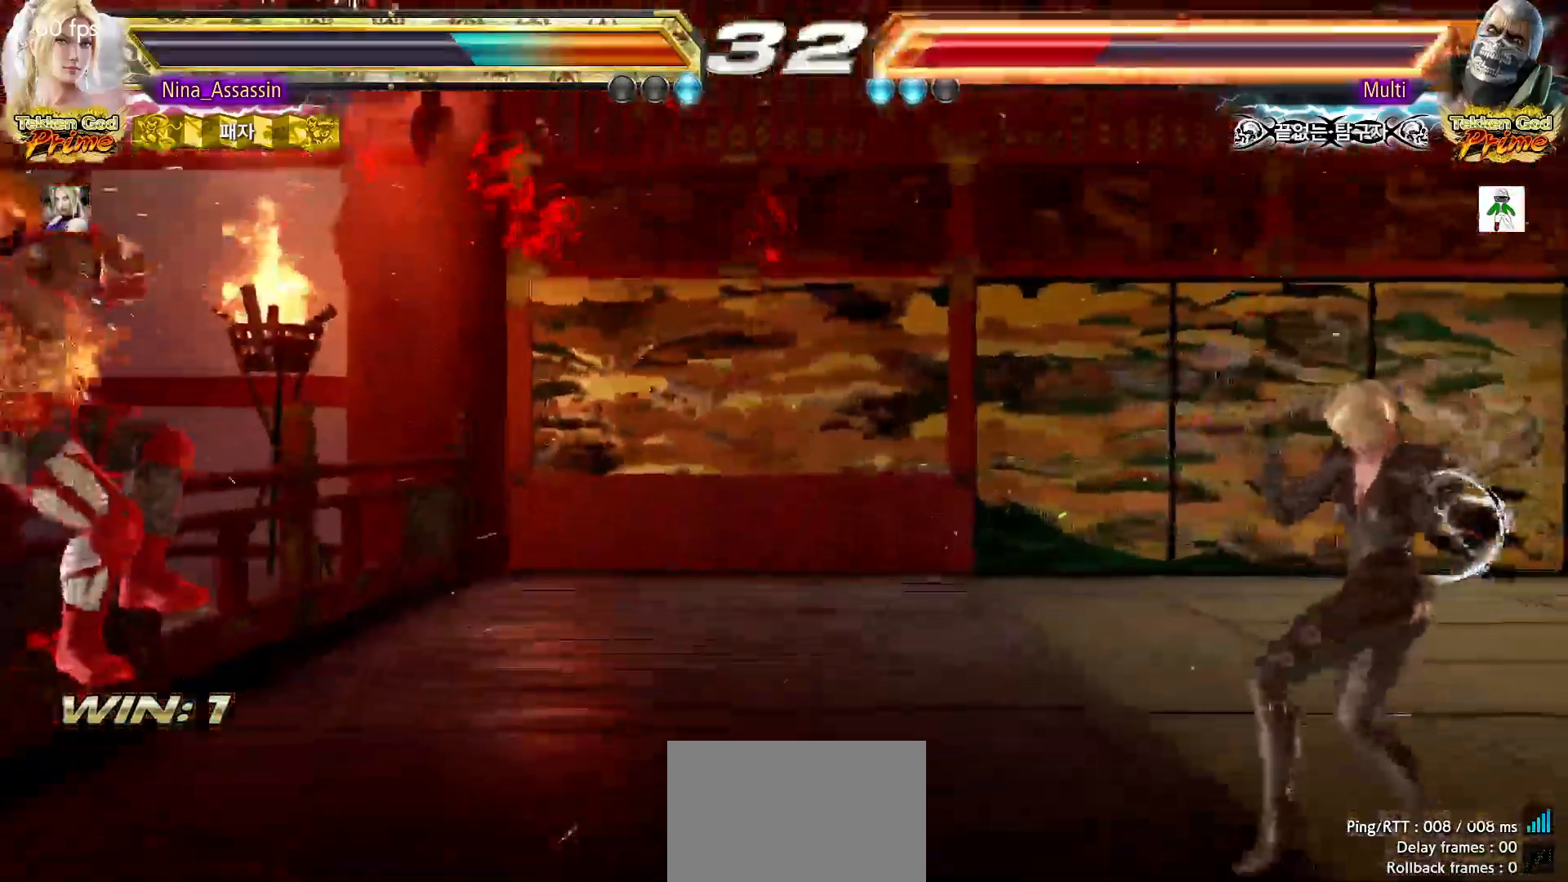
{"buttons": ["SQUARE"], "left_stick": "left", "events": [[17, "left_stick", "left"], [100, "left_stick", "center"], [167, "left_stick", "left"], [250, "left_stick", "center"], [317, "left_stick", "left"], [383, "left_stick", "center"], [433, "left_stick", "left"], [467, "SQUARE", "down"], [467, "TRIANGLE", "down"], [500, "TRIANGLE", "up"]]}
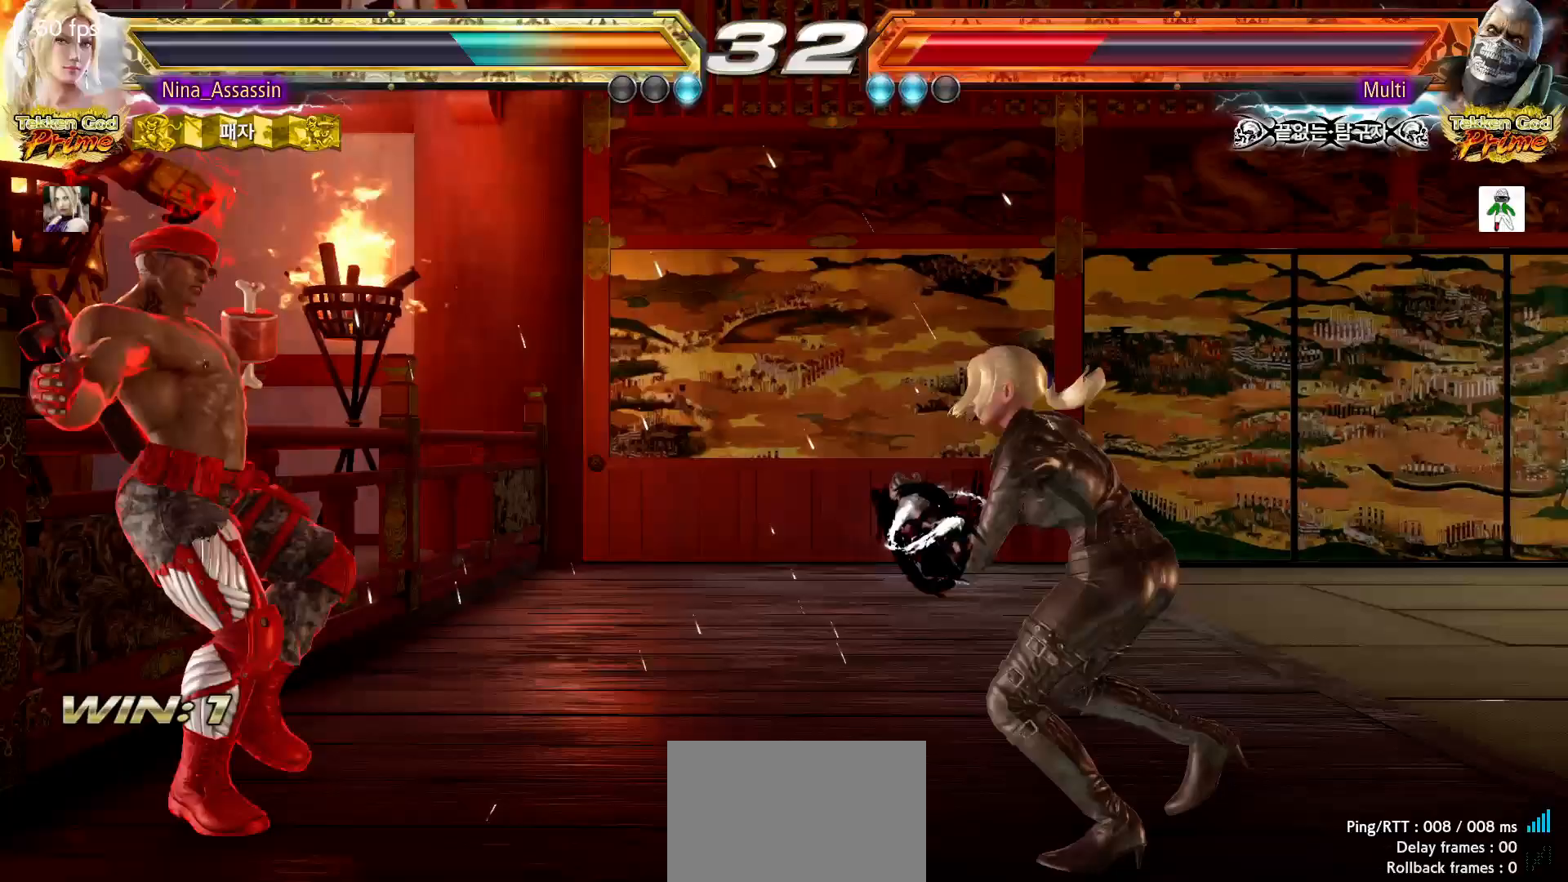
{"buttons": [], "left_stick": "center", "events": [[17, "SQUARE", "up"], [83, "TRIANGLE", "down"], [133, "TRIANGLE", "up"], [183, "left_stick", "center"], [200, "TRIANGLE", "down"], [250, "TRIANGLE", "up"]]}
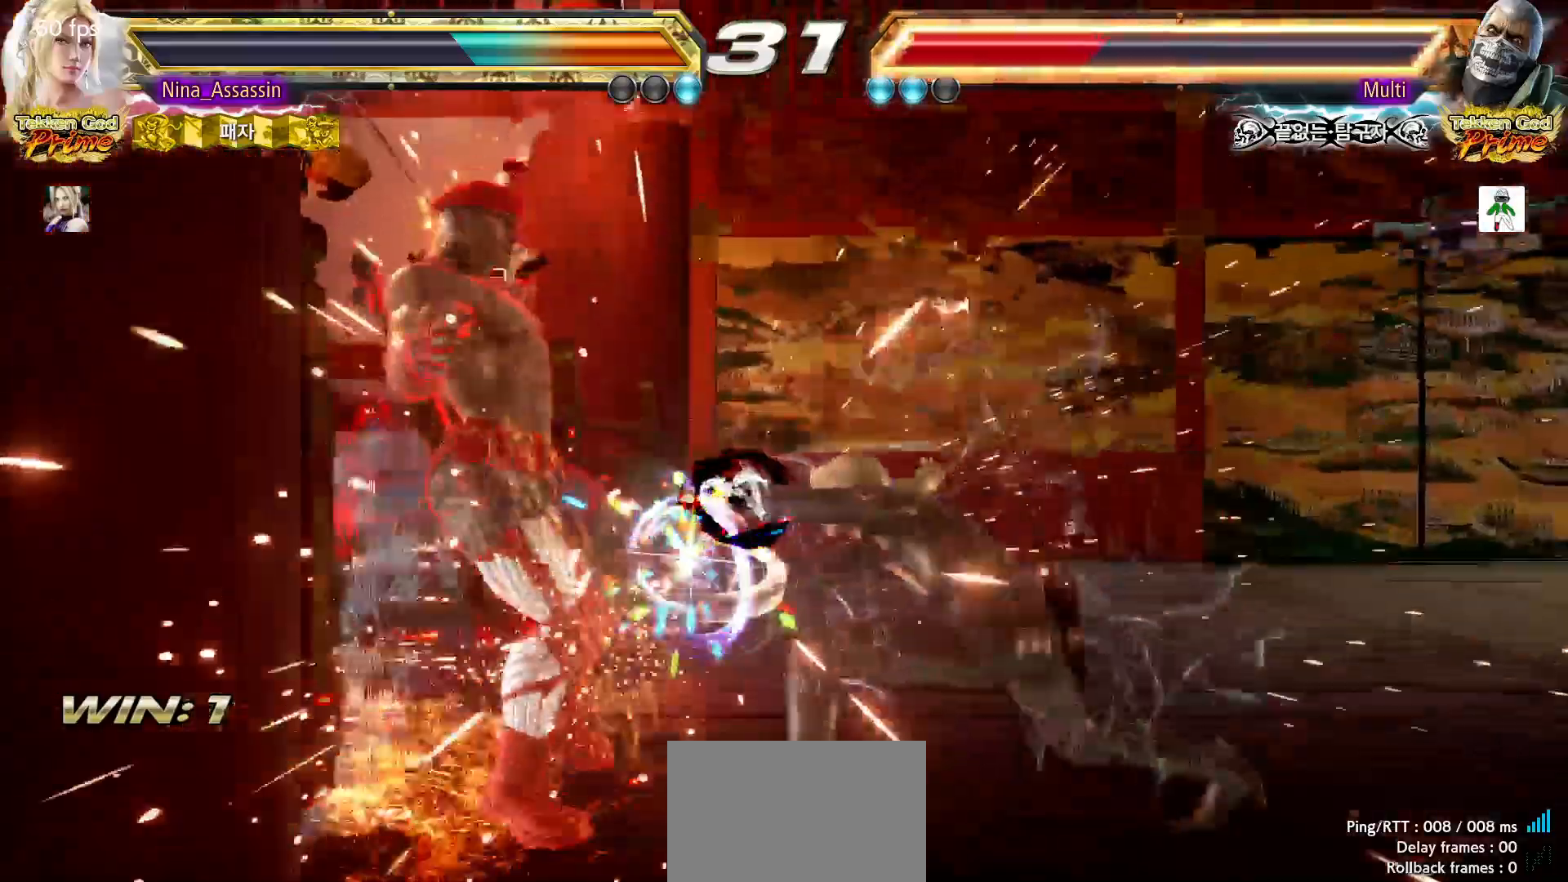
{"buttons": [], "left_stick": "center", "events": [[300, "left_stick", "down"], [383, "left_stick", "center"]]}
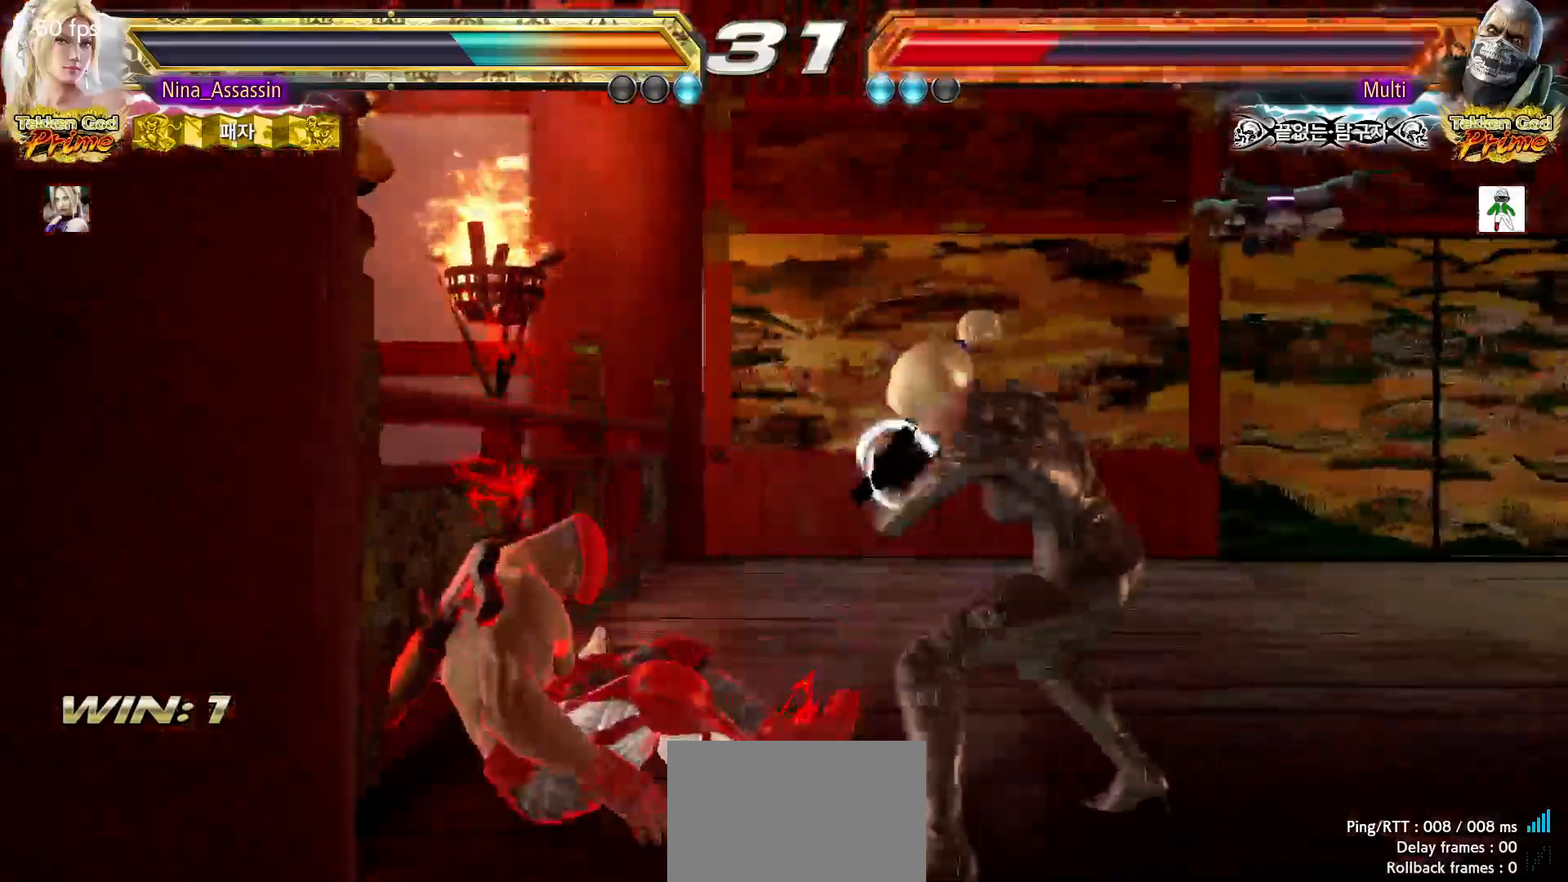
{"buttons": ["CIRCLE"], "left_stick": "down", "events": [[83, "SQUARE", "down"], [167, "SQUARE", "up"], [217, "left_stick", "right"], [367, "left_stick", "center"], [417, "left_stick", "down"], [467, "CIRCLE", "down"]]}
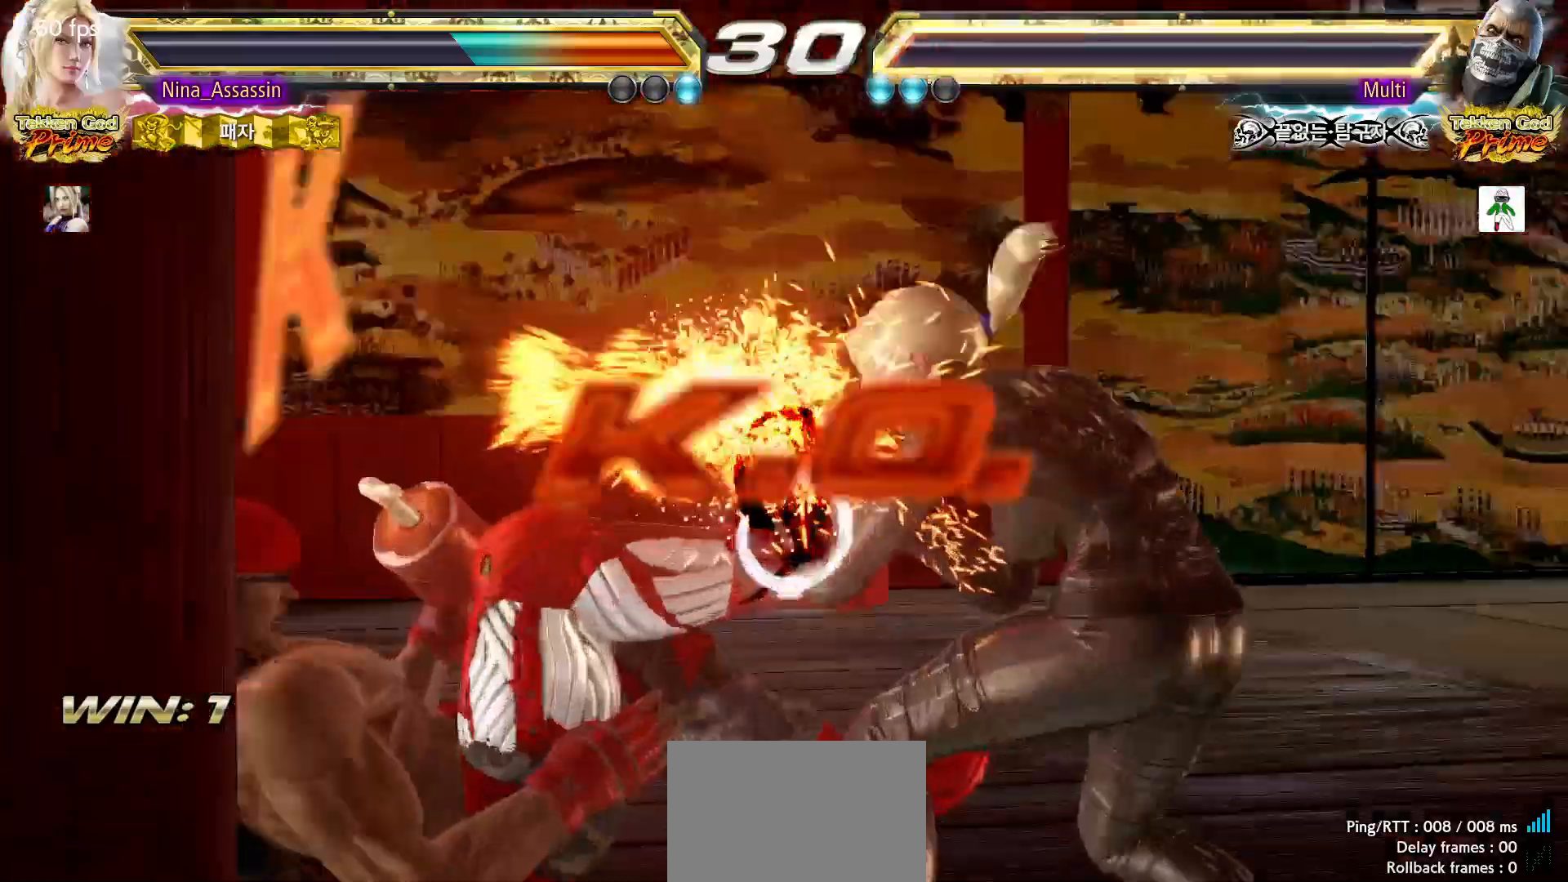
{"buttons": [], "left_stick": "center", "events": [[50, "CIRCLE", "up"], [67, "left_stick", "center"]]}
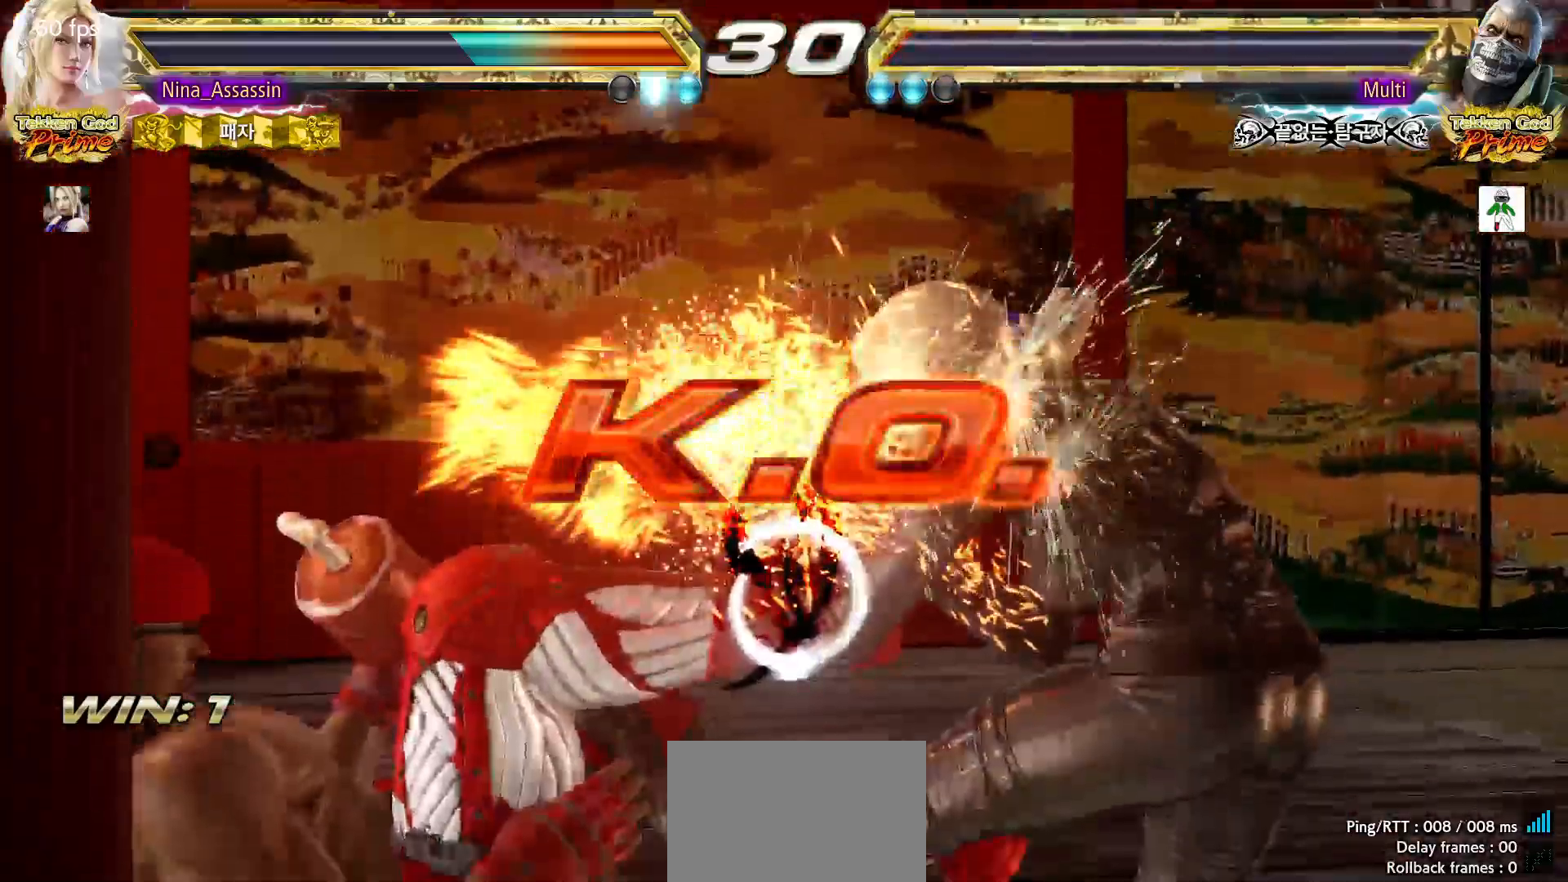
{"buttons": [], "left_stick": "center", "events": [[17, "SQUARE", "down"], [67, "SQUARE", "up"], [150, "SQUARE", "down"], [200, "SQUARE", "up"], [233, "SQUARE", "down"], [283, "SQUARE", "up"], [317, "SQUARE", "down"], [383, "SQUARE", "up"], [417, "SQUARE", "down"], [467, "SQUARE", "up"]]}
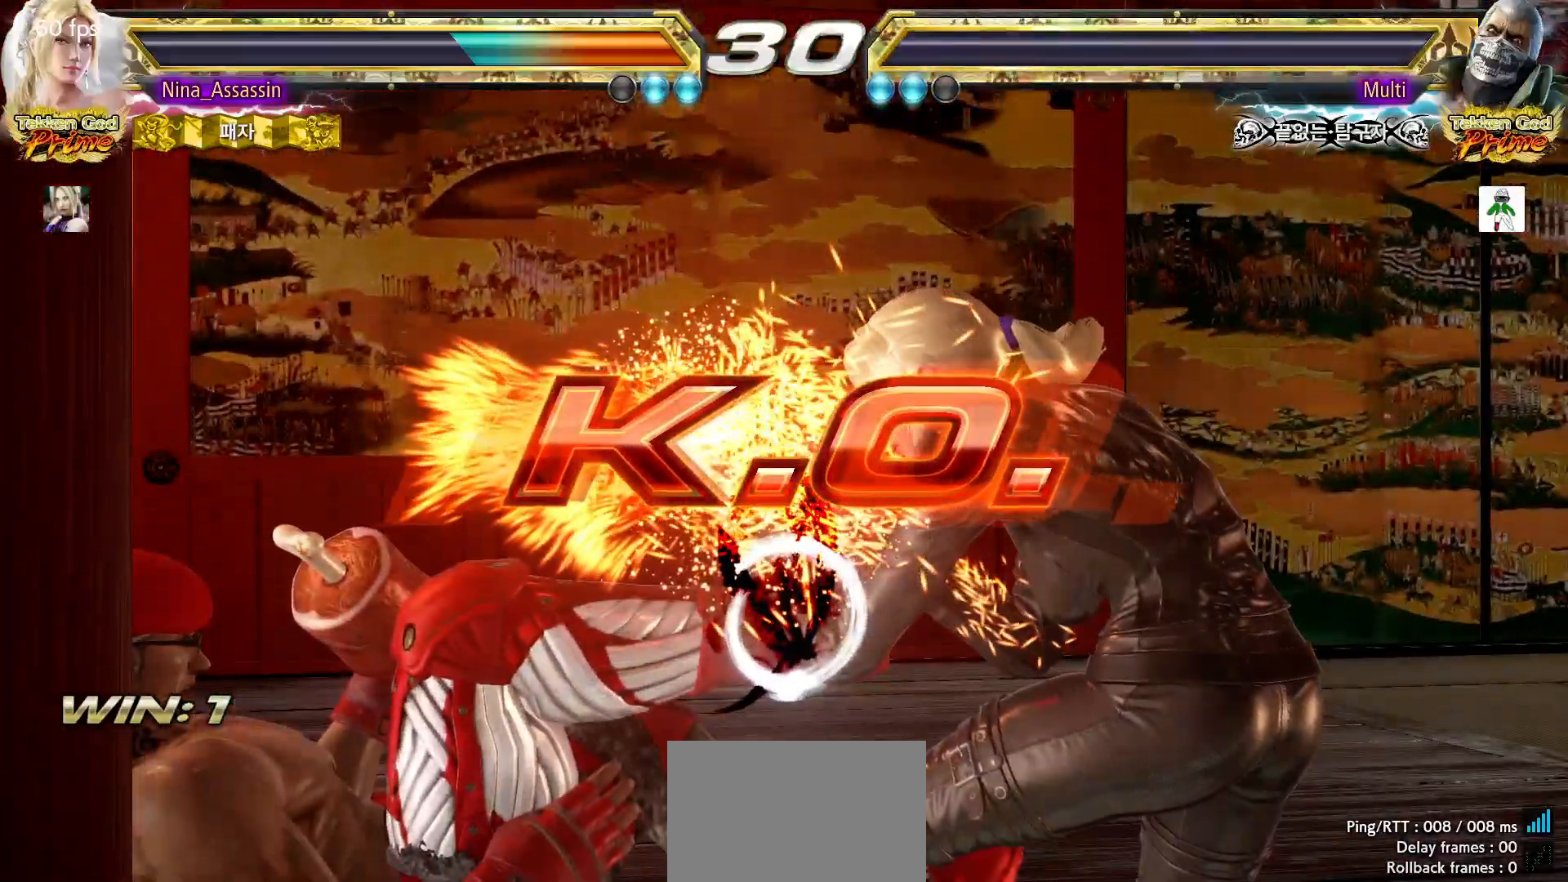
{"buttons": [], "left_stick": "center", "events": [[17, "SQUARE", "down"], [67, "SQUARE", "up"], [100, "SQUARE", "down"], [150, "SQUARE", "up"], [200, "SQUARE", "down"], [250, "SQUARE", "up"], [267, "SQUARE", "down"], [317, "SQUARE", "up"]]}
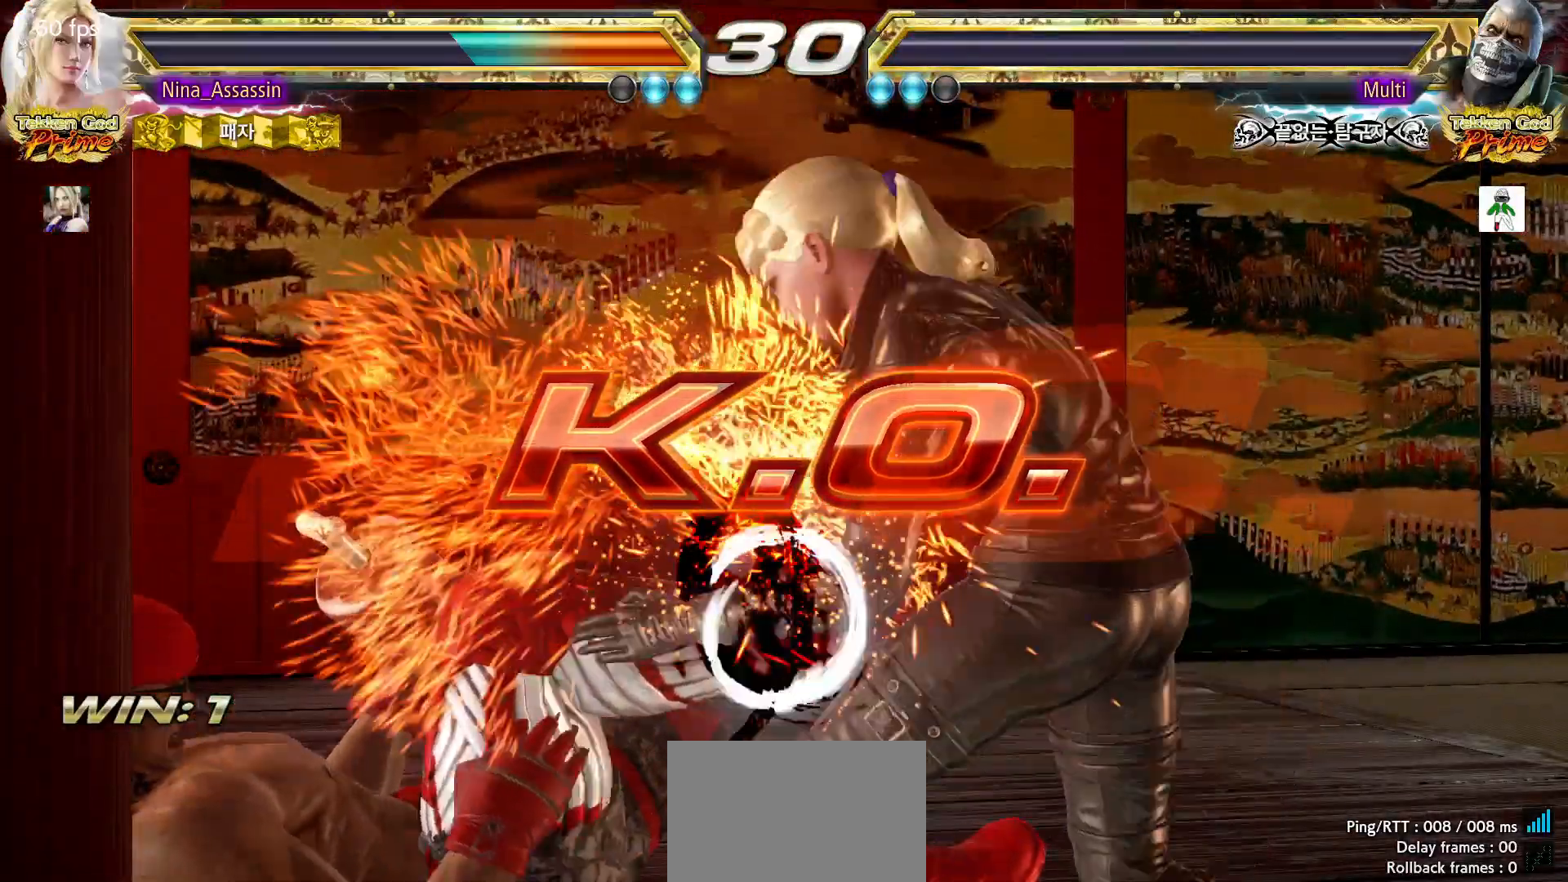
{"buttons": [], "left_stick": "center"}